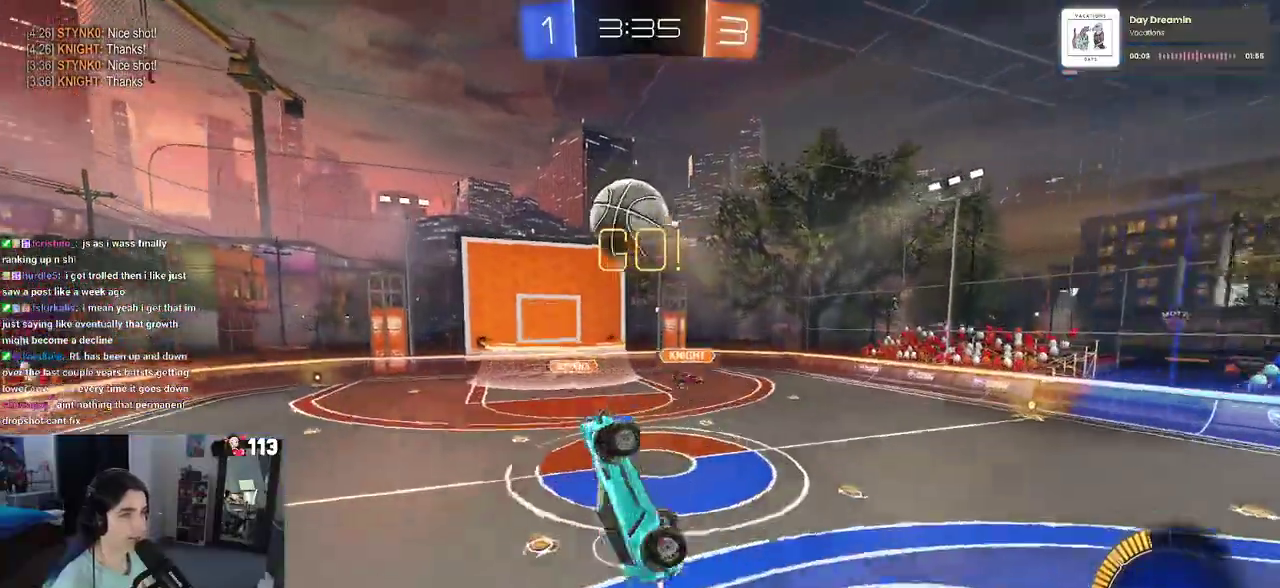
Gameplay with a controller (PlayStation layout); each line is a JSON object with the inputs held at the frame after it. "events" lists button and stick changes between this image and that frame as [ms after this image, input, new state], when the widget could be followed in between. Not read: L1.
{"buttons": ["R1", "R2"], "left_stick": "down", "right_stick": "center", "events": [[233, "left_stick", "up-left"], [283, "left_stick", "left"], [333, "left_stick", "down-left"], [500, "left_stick", "down"]]}
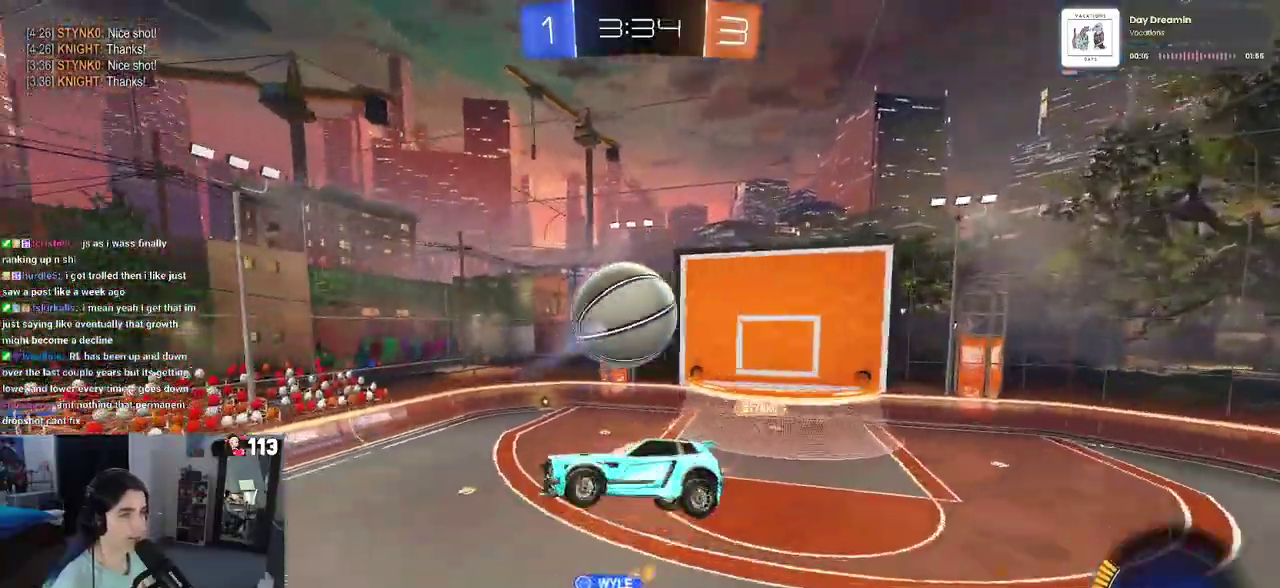
{"buttons": ["R1", "R2"], "left_stick": "down-left", "right_stick": "center", "events": [[50, "left_stick", "center"], [117, "left_stick", "down-right"], [300, "left_stick", "center"], [317, "R1", "up"], [367, "left_stick", "up-left"], [383, "R1", "down"], [433, "left_stick", "left"], [483, "left_stick", "down-left"]]}
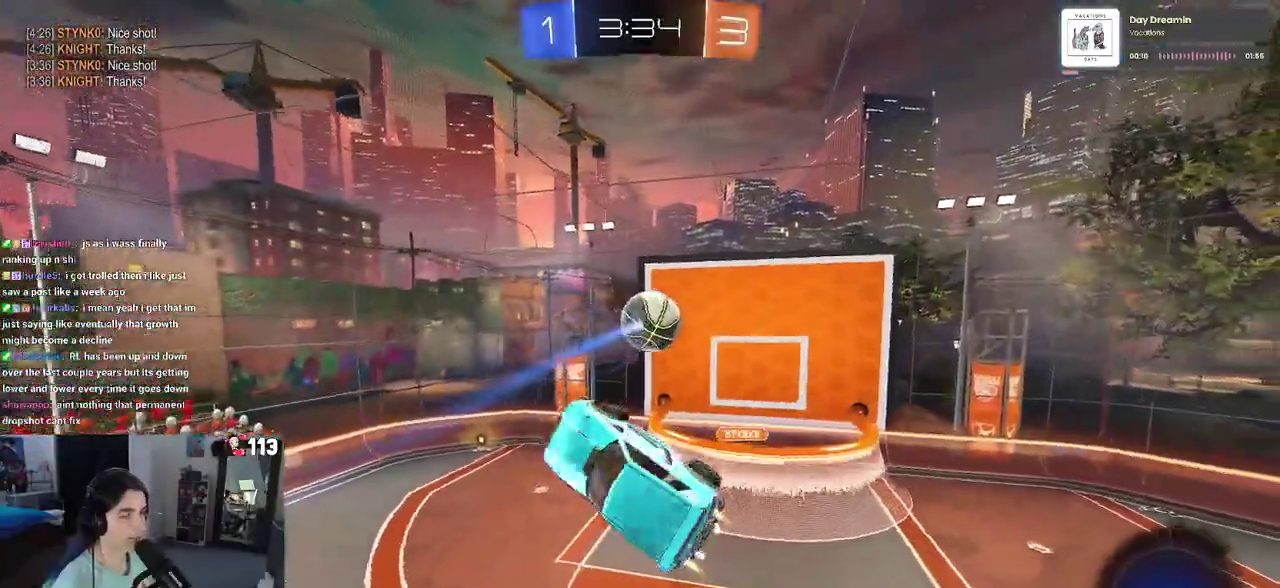
{"buttons": ["R1", "R2"], "left_stick": "center", "right_stick": "center", "events": [[33, "R1", "up"], [183, "R1", "down"], [183, "left_stick", "left"], [350, "R1", "up"], [350, "left_stick", "down-left"], [467, "R1", "down"], [500, "left_stick", "center"]]}
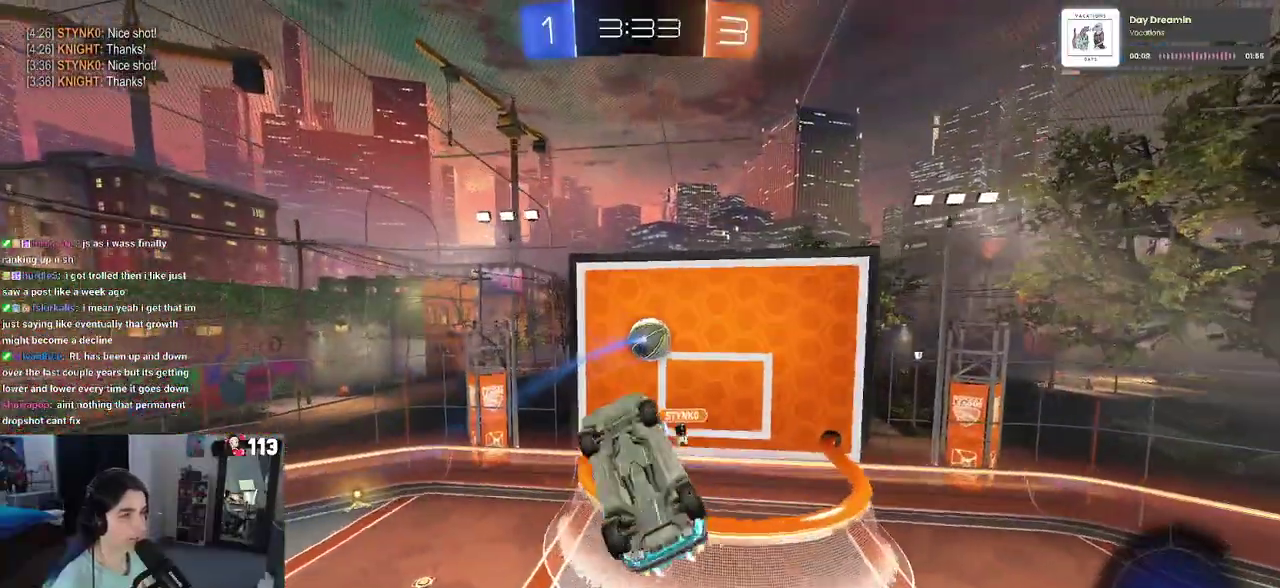
{"buttons": ["R1", "R2"], "left_stick": "up", "right_stick": "center", "events": [[67, "left_stick", "right"], [317, "R1", "up"], [333, "R2", "up"], [417, "R2", "down"], [450, "R1", "down"], [467, "left_stick", "up"]]}